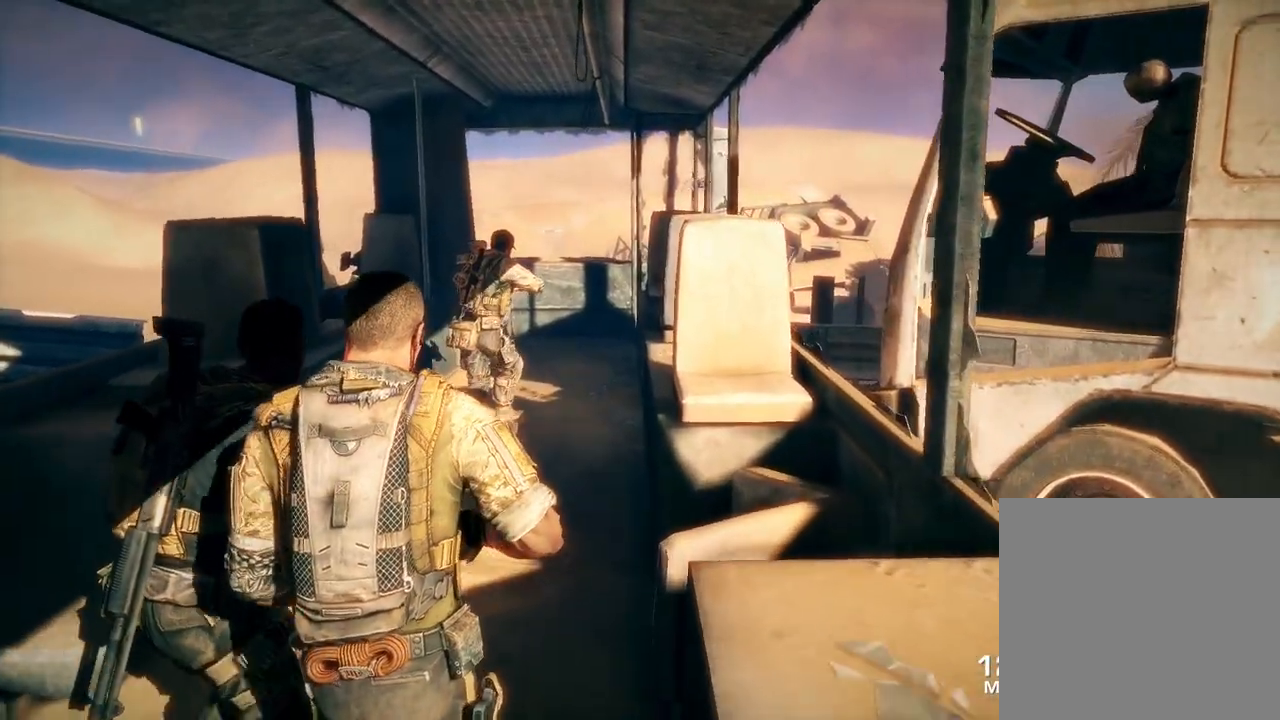
Gameplay with a controller (Xbox layout); each line is a JSON object with the inputs held at the frame after it (dt_ms = milliseconds from this image to that frame). "events" lists button and stick changes between this image and that frame as [ms after this image, input, new state], when the widget could be followed in between.
{"dt_ms": 1000, "buttons": [], "left_stick": "up", "right_stick": "center"}
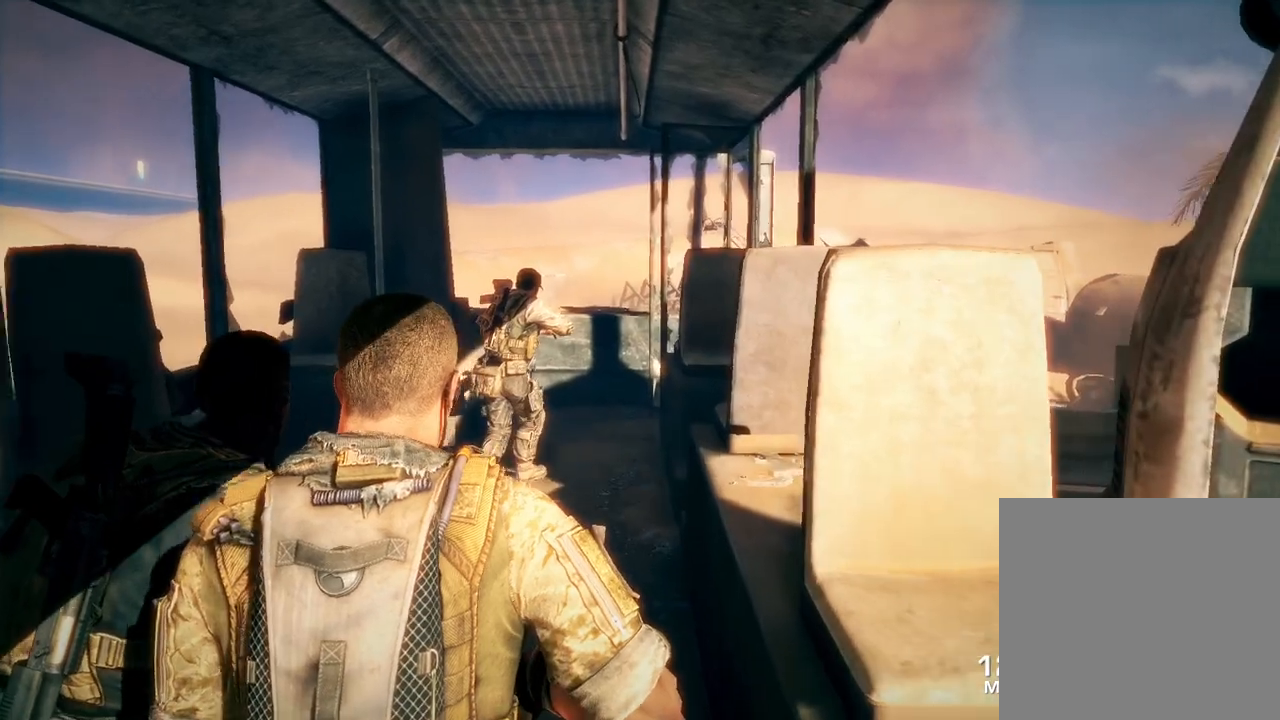
{"dt_ms": 500, "buttons": [], "left_stick": "up", "right_stick": "center", "events": []}
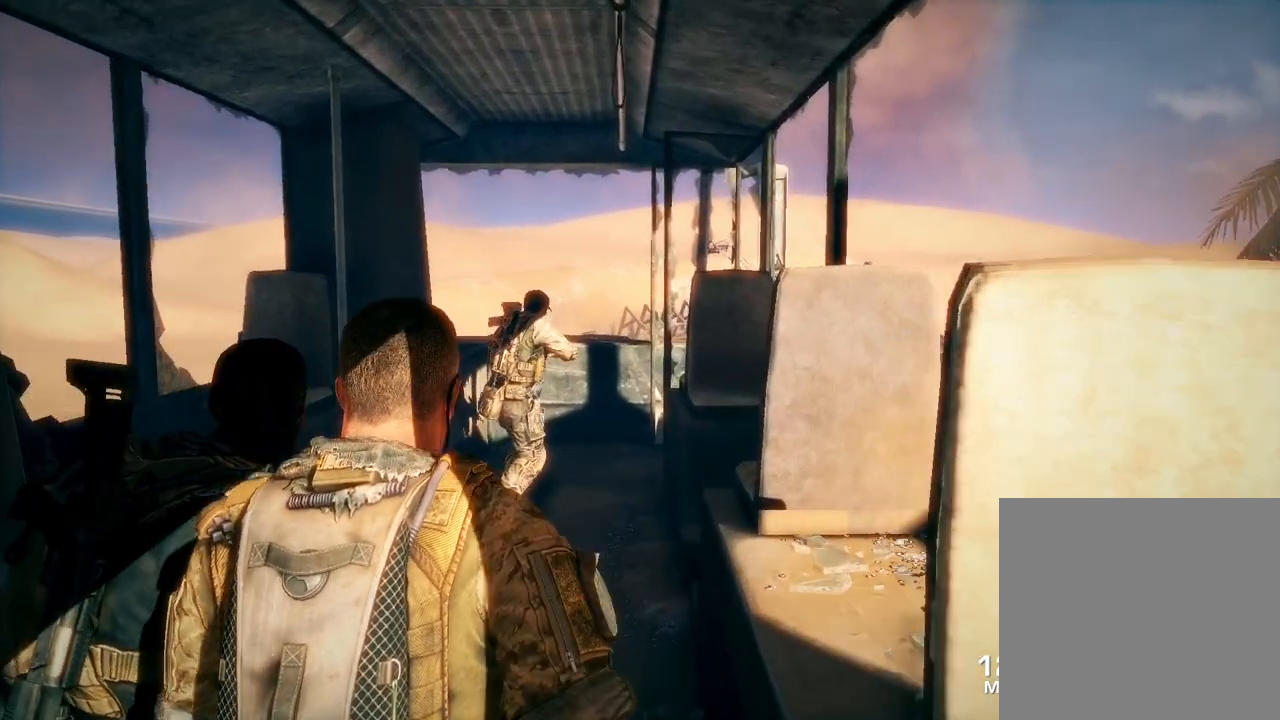
{"dt_ms": 500, "buttons": [], "left_stick": "center", "right_stick": "center", "events": [[367, "left_stick", "center"]]}
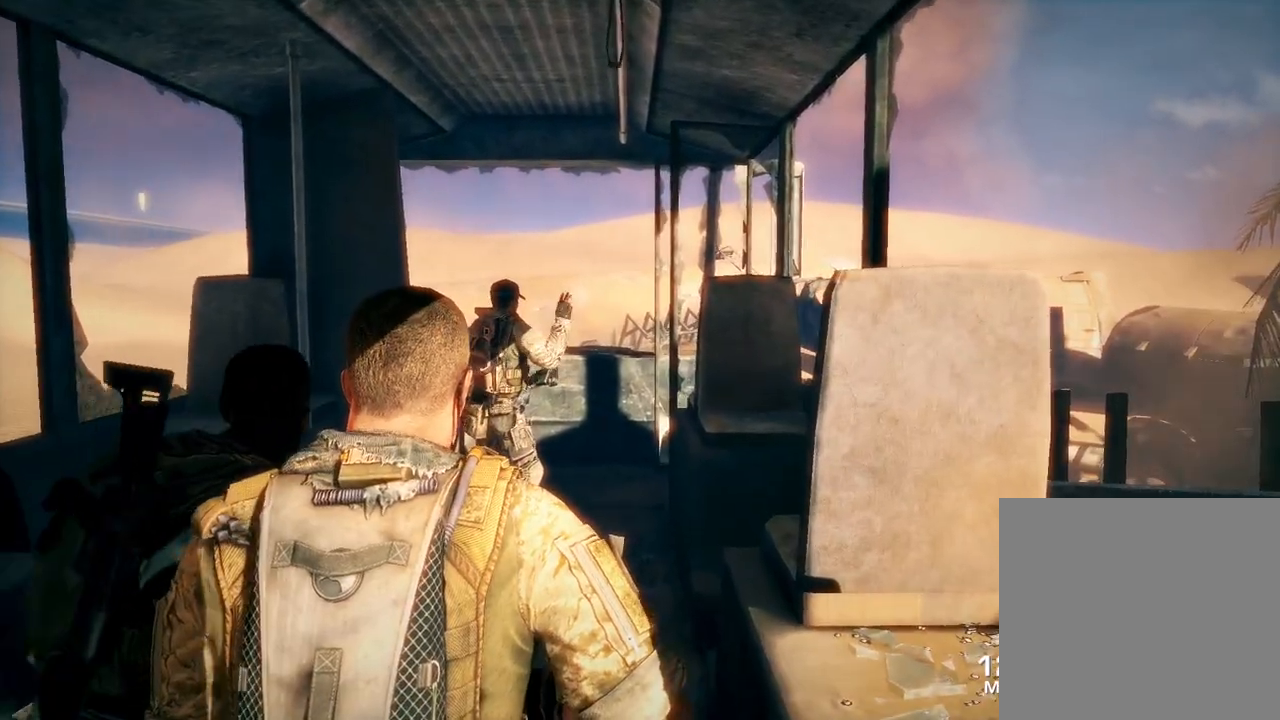
{"dt_ms": 500, "buttons": [], "left_stick": "up", "right_stick": "center", "events": [[100, "left_stick", "up"]]}
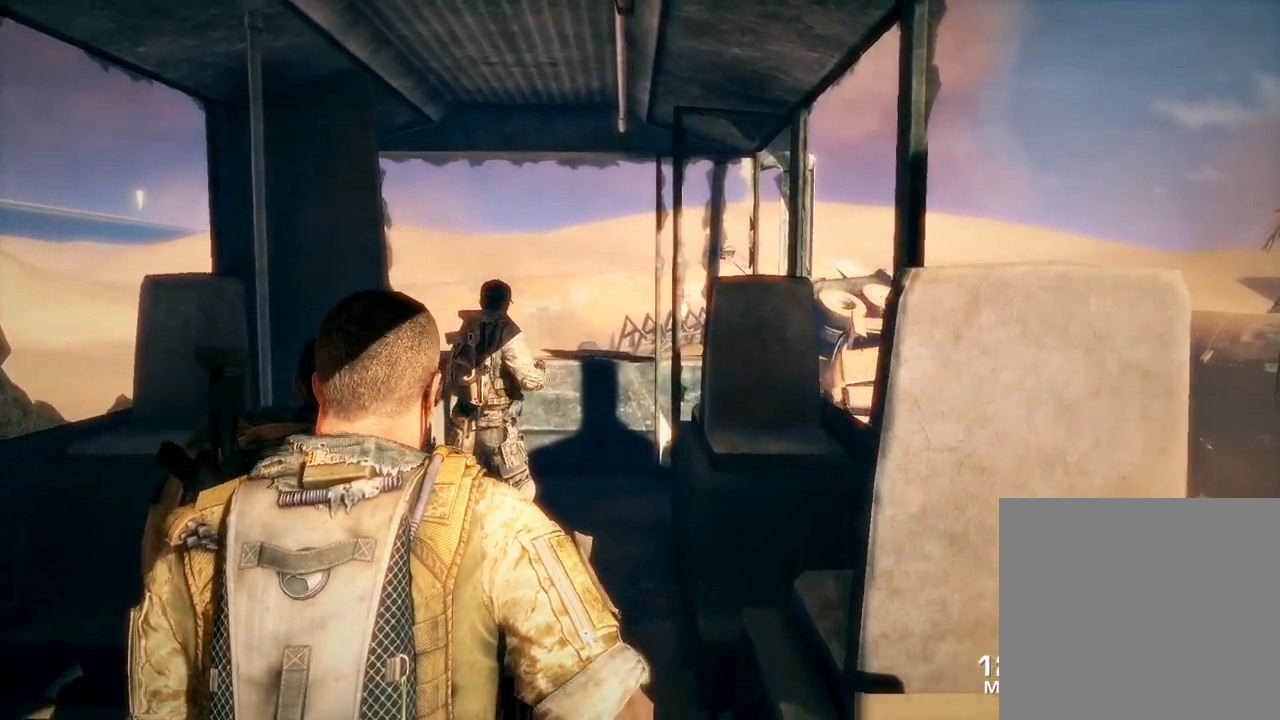
{"dt_ms": 500, "buttons": [], "left_stick": "up", "right_stick": "center", "events": []}
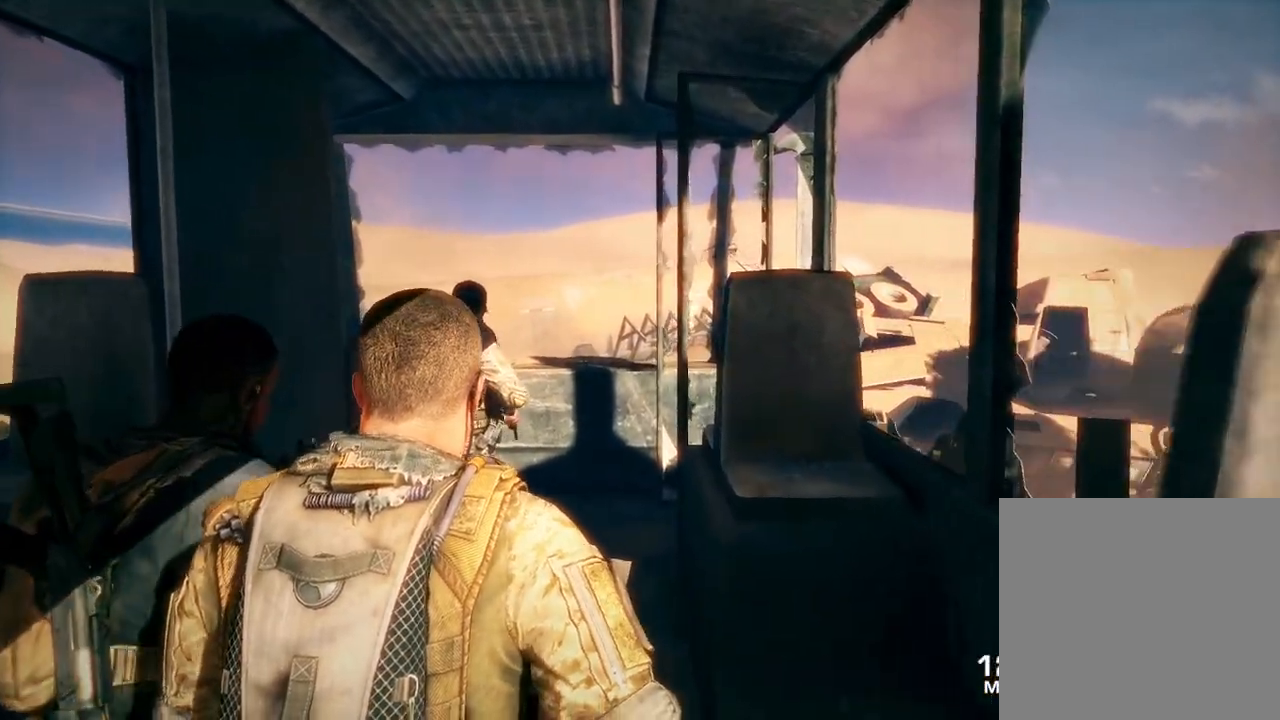
{"dt_ms": 500, "buttons": [], "left_stick": "center", "right_stick": "center", "events": [[217, "left_stick", "center"]]}
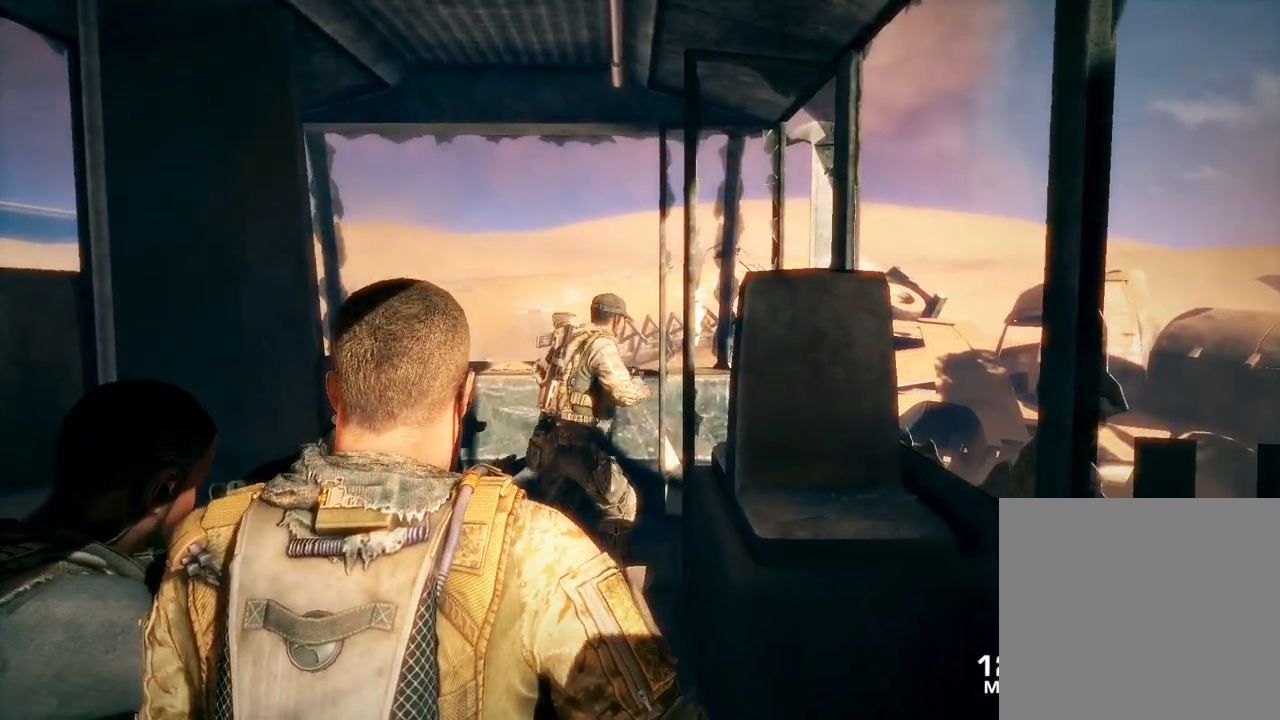
{"dt_ms": 500, "buttons": [], "left_stick": "up", "right_stick": "center", "events": [[33, "left_stick", "up"]]}
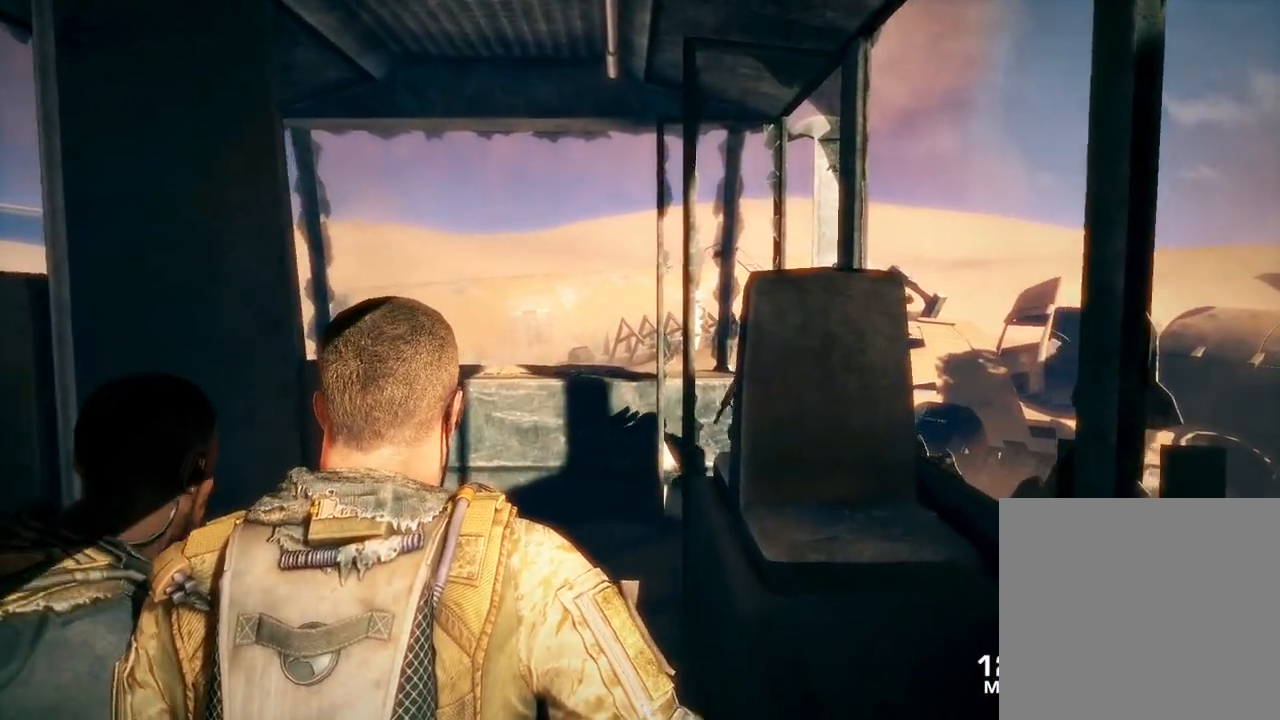
{"dt_ms": 500, "buttons": [], "left_stick": "up", "right_stick": "center", "events": []}
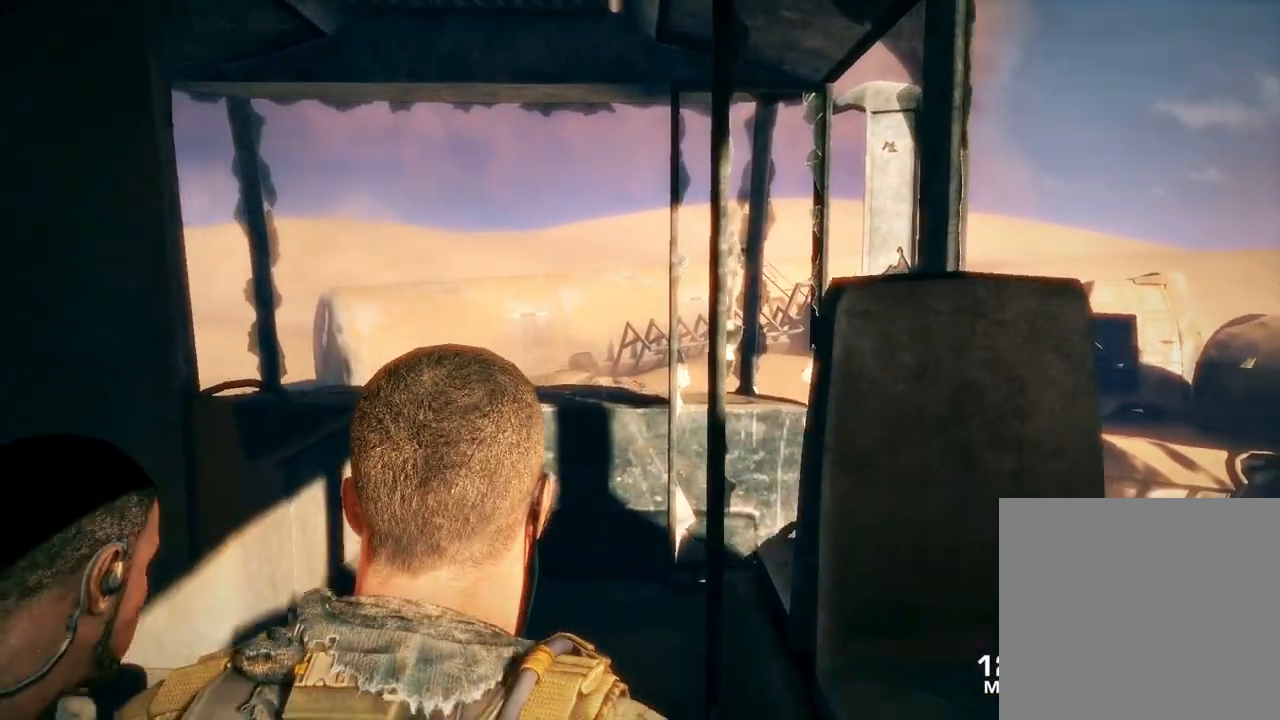
{"dt_ms": 500, "buttons": [], "left_stick": "center", "right_stick": "center", "events": [[400, "left_stick", "center"]]}
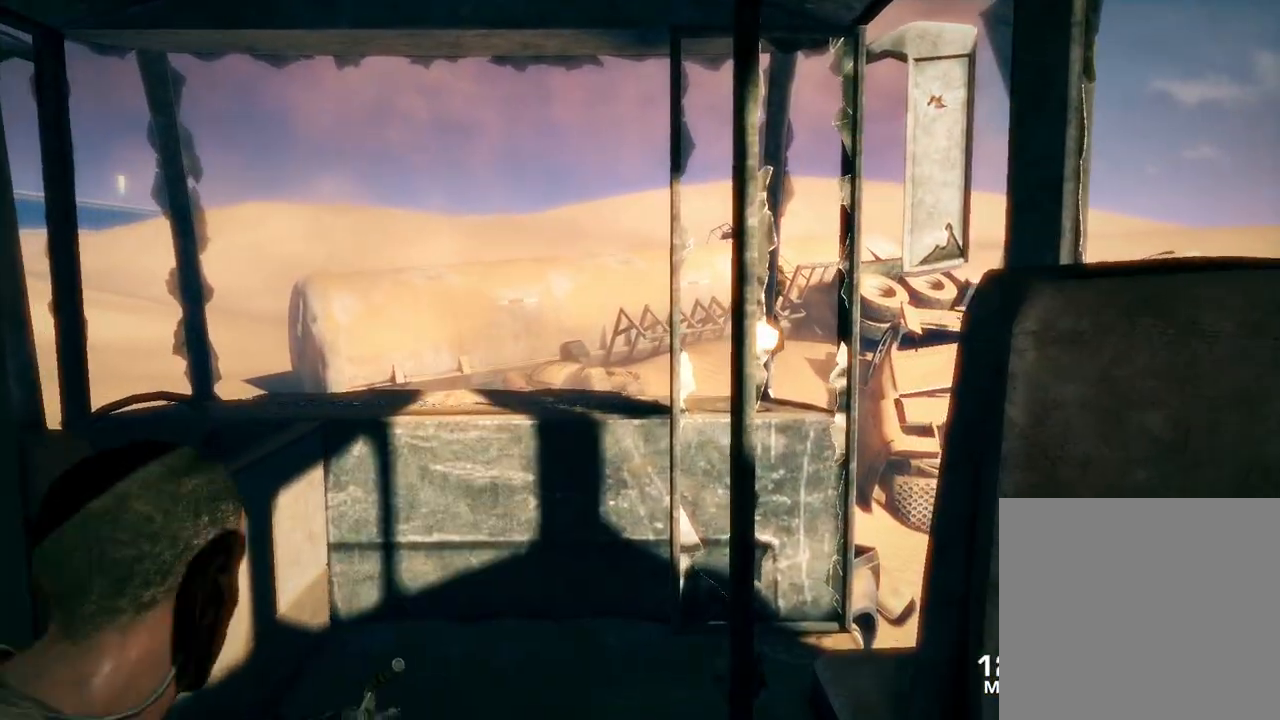
{"dt_ms": 500, "buttons": [], "left_stick": "up-left", "right_stick": "down", "events": [[350, "right_stick", "down"], [367, "left_stick", "left"], [433, "left_stick", "up-left"]]}
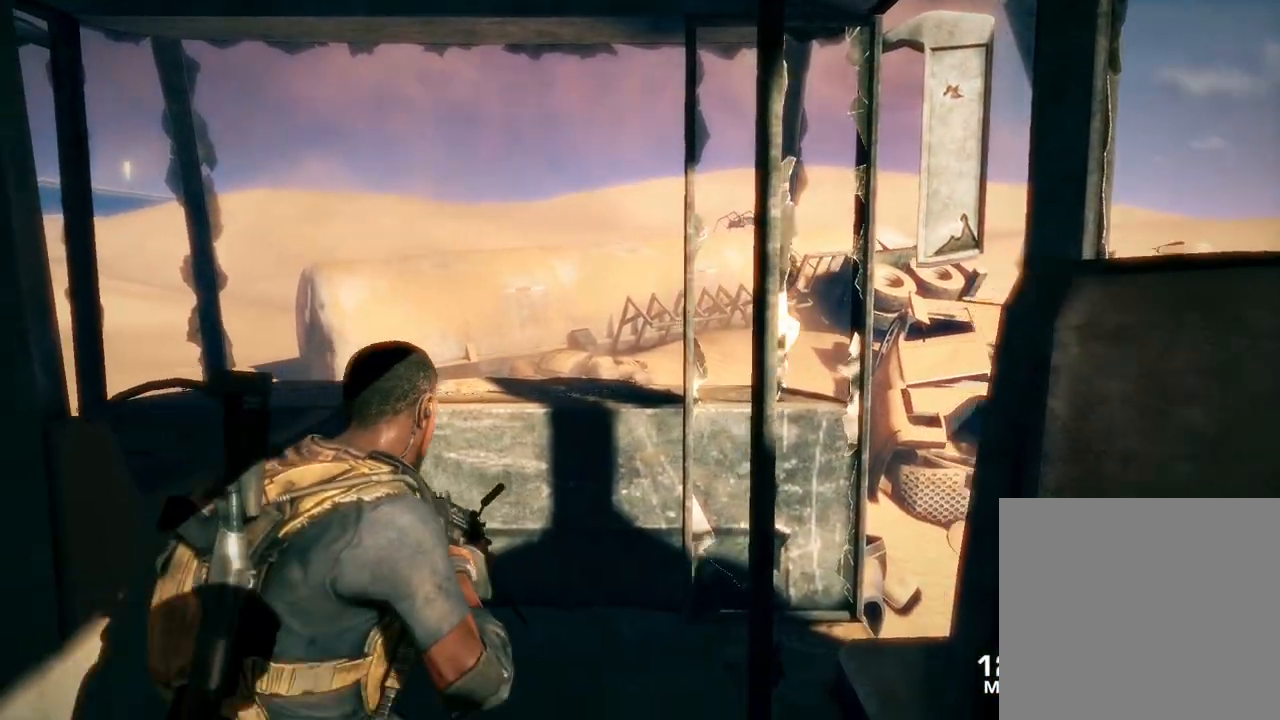
{"dt_ms": 500, "buttons": [], "left_stick": "up", "right_stick": "down-right", "events": [[200, "left_stick", "up"], [300, "right_stick", "down-right"]]}
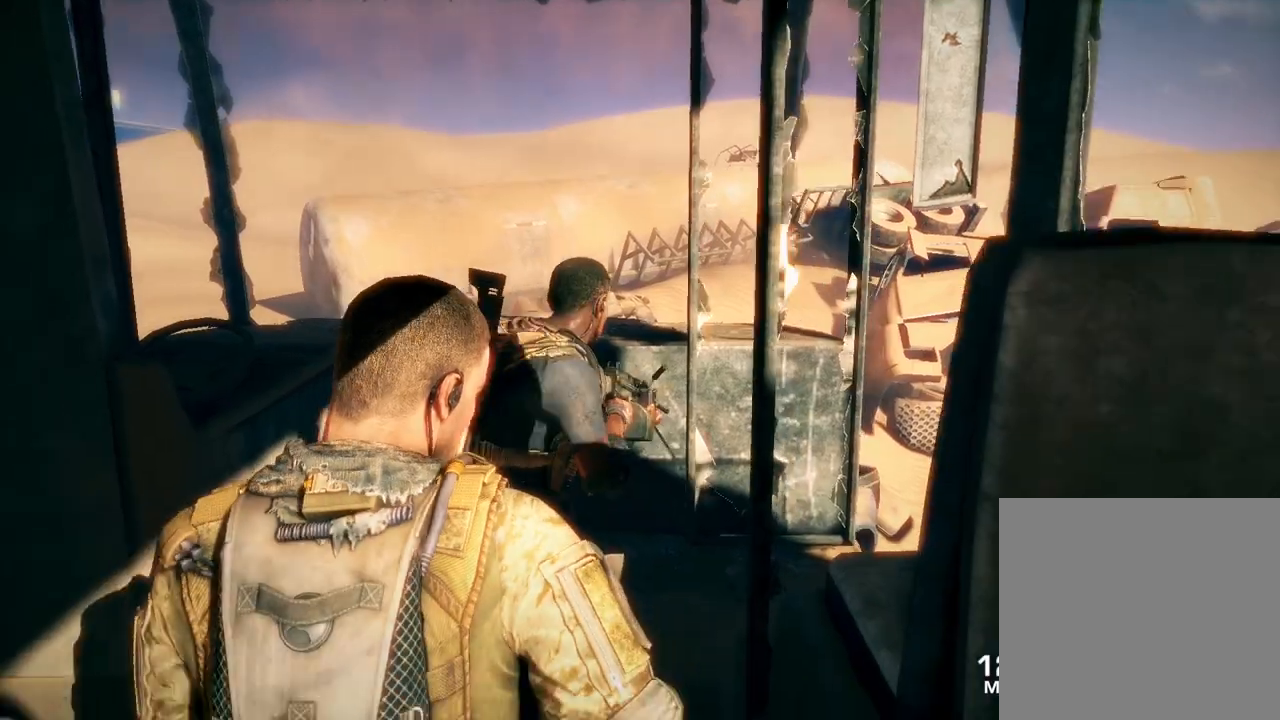
{"dt_ms": 500, "buttons": [], "left_stick": "up", "right_stick": "down-right", "events": []}
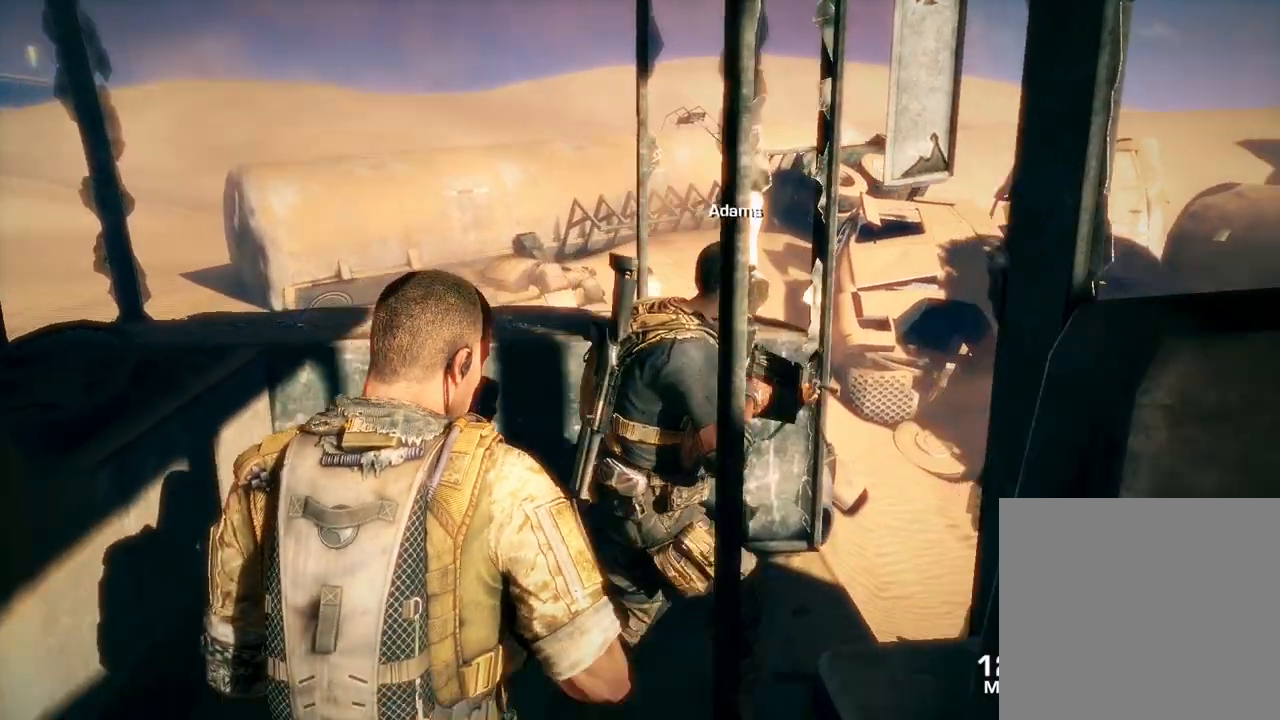
{"dt_ms": 500, "buttons": [], "left_stick": "up", "right_stick": "down-right", "events": []}
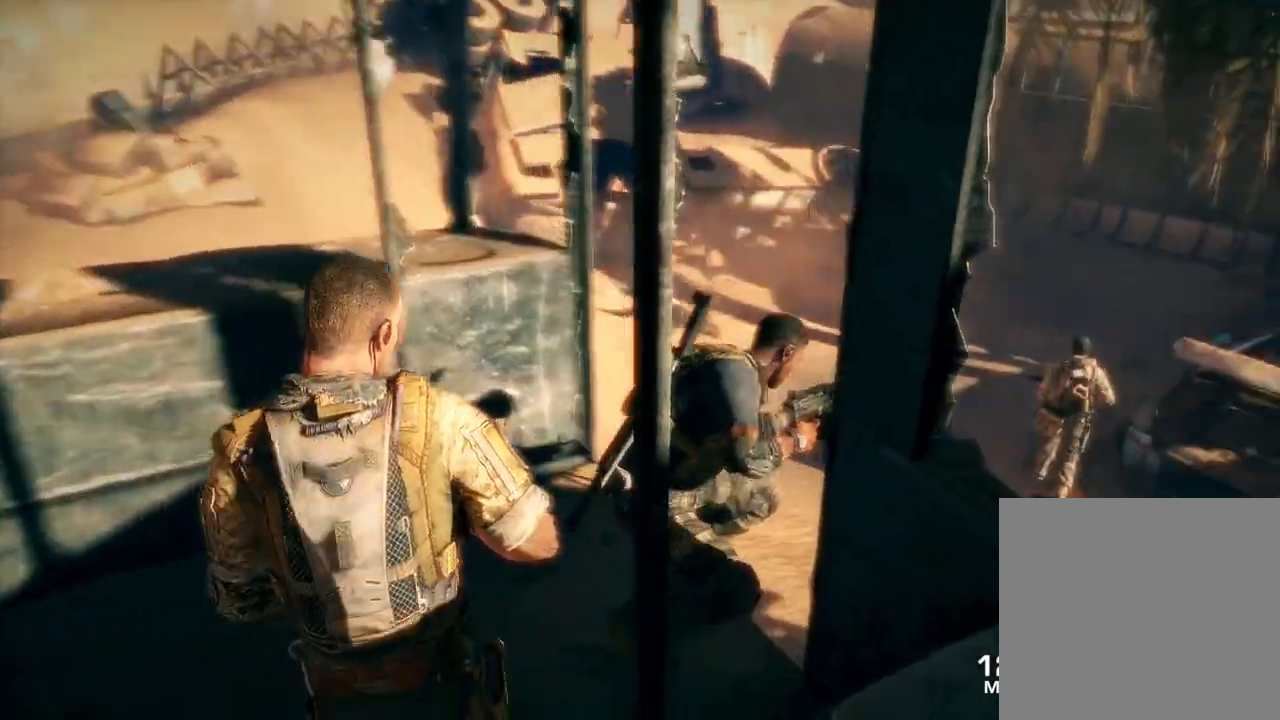
{"dt_ms": 500, "buttons": [], "left_stick": "up", "right_stick": "down-right", "events": []}
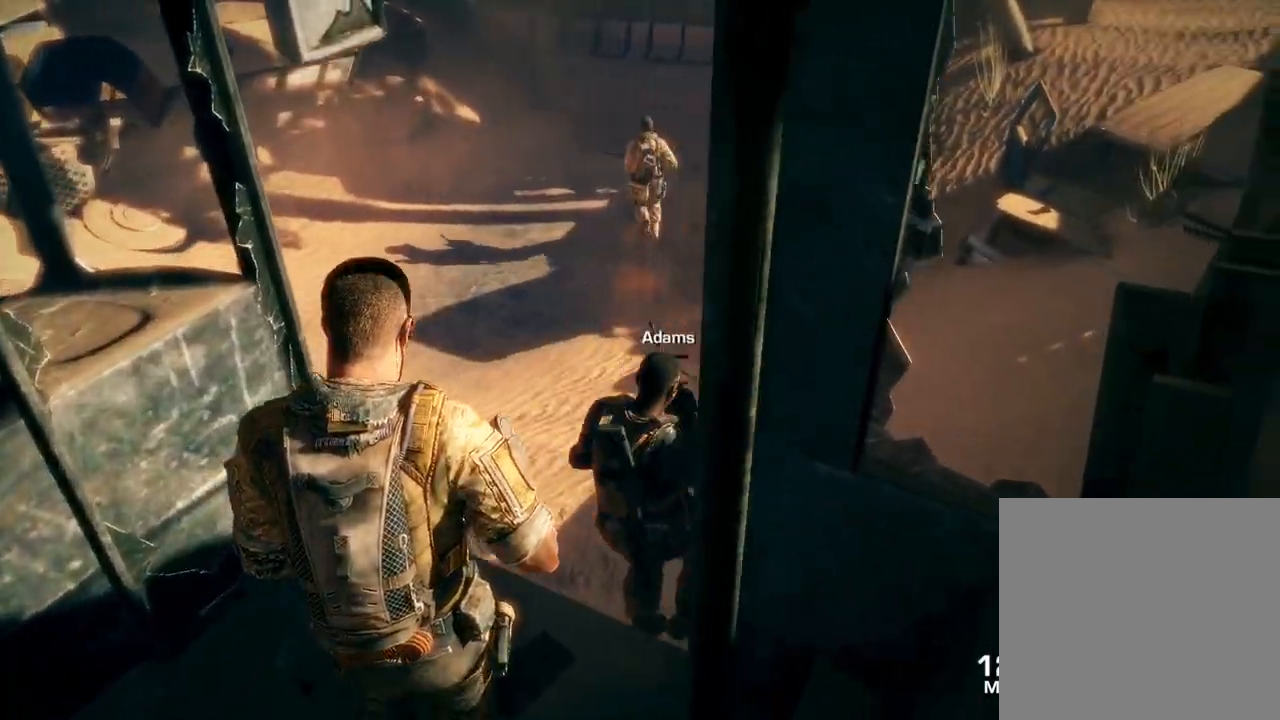
{"dt_ms": 500, "buttons": [], "left_stick": "up", "right_stick": "center", "events": [[350, "right_stick", "right"], [450, "right_stick", "center"]]}
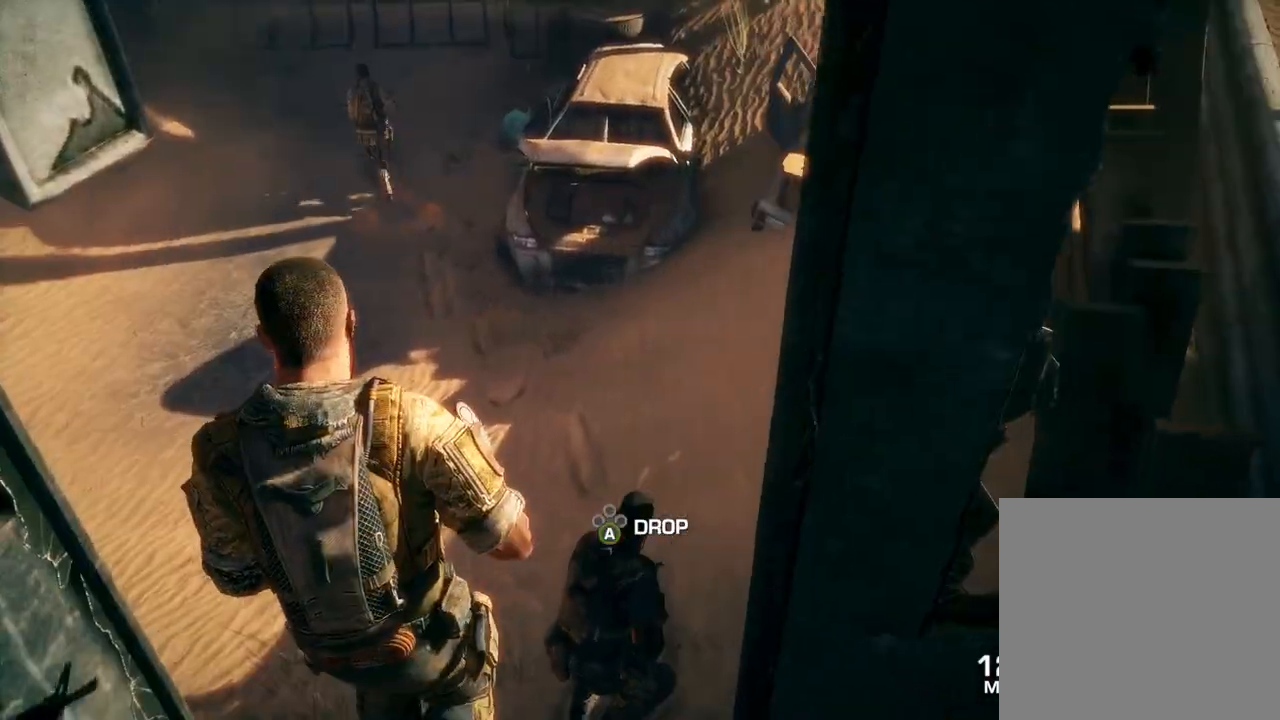
{"dt_ms": 500, "buttons": [], "left_stick": "up", "right_stick": "center", "events": [[200, "A", "down"], [350, "A", "up"]]}
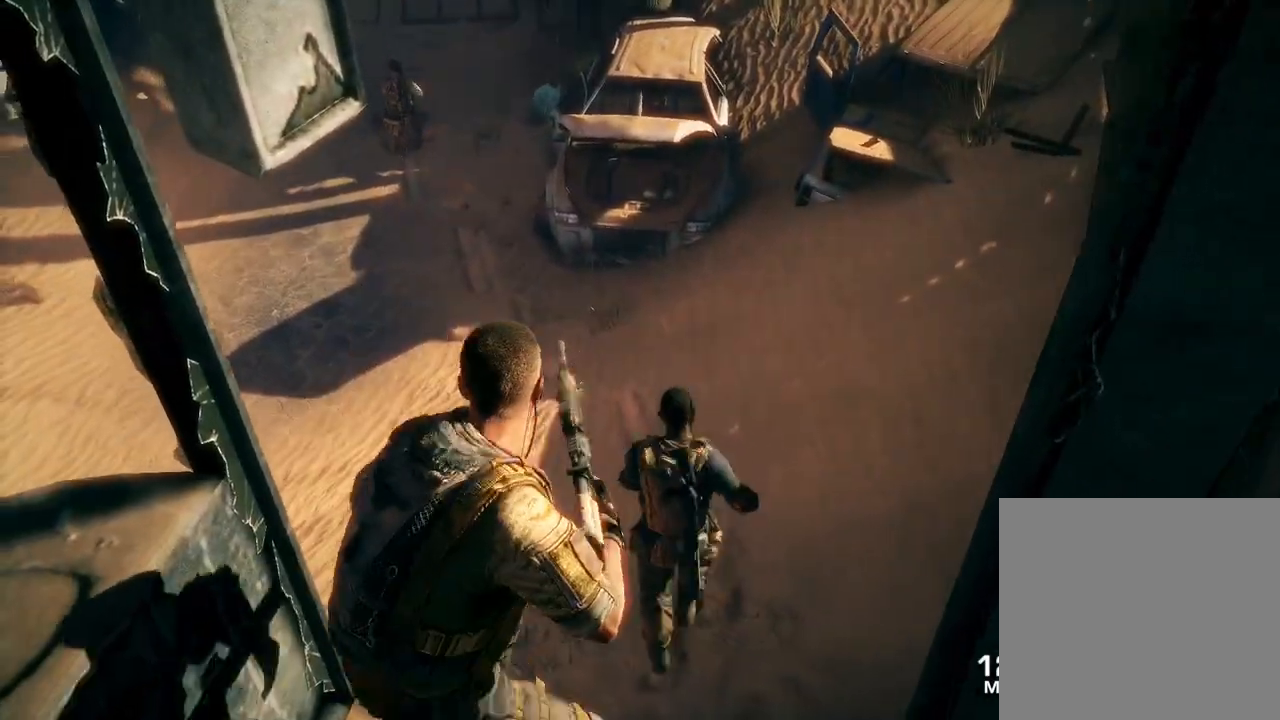
{"dt_ms": 500, "buttons": [], "left_stick": "center", "right_stick": "center", "events": [[183, "left_stick", "center"]]}
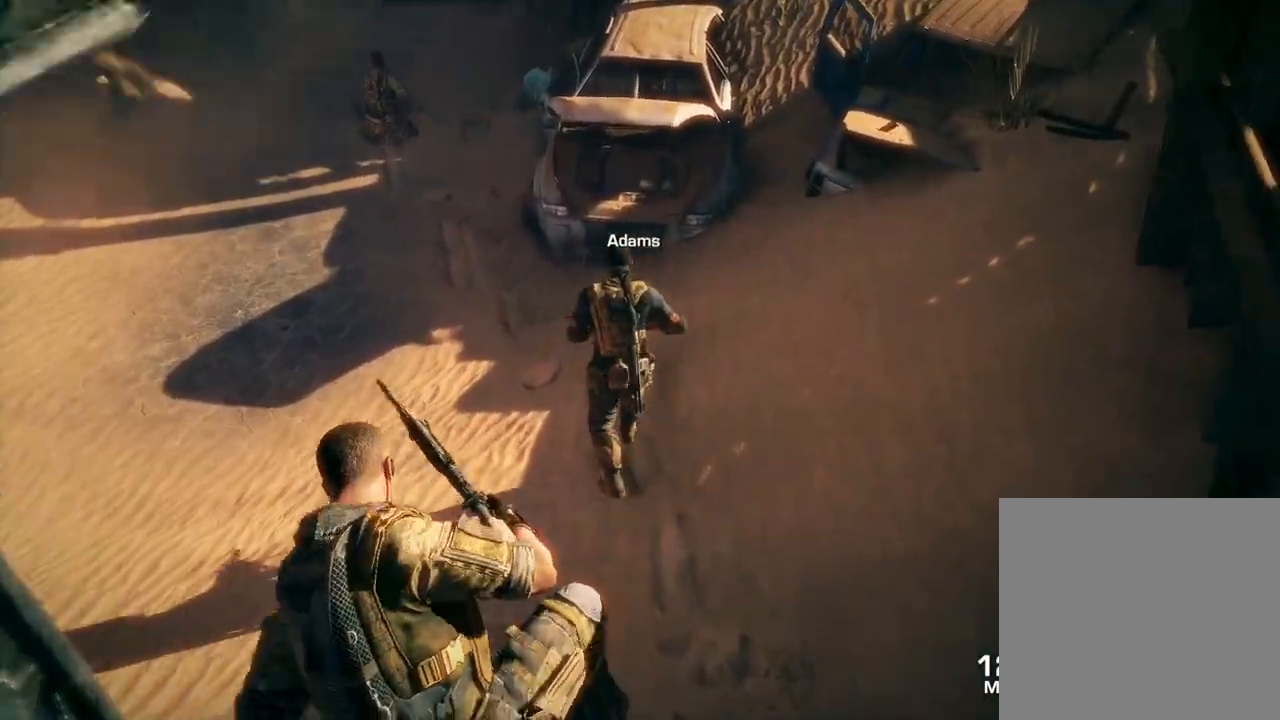
{"dt_ms": 500, "buttons": [], "left_stick": "up-left", "right_stick": "up-left", "events": [[233, "left_stick", "up"], [233, "right_stick", "up-left"], [400, "left_stick", "up-left"]]}
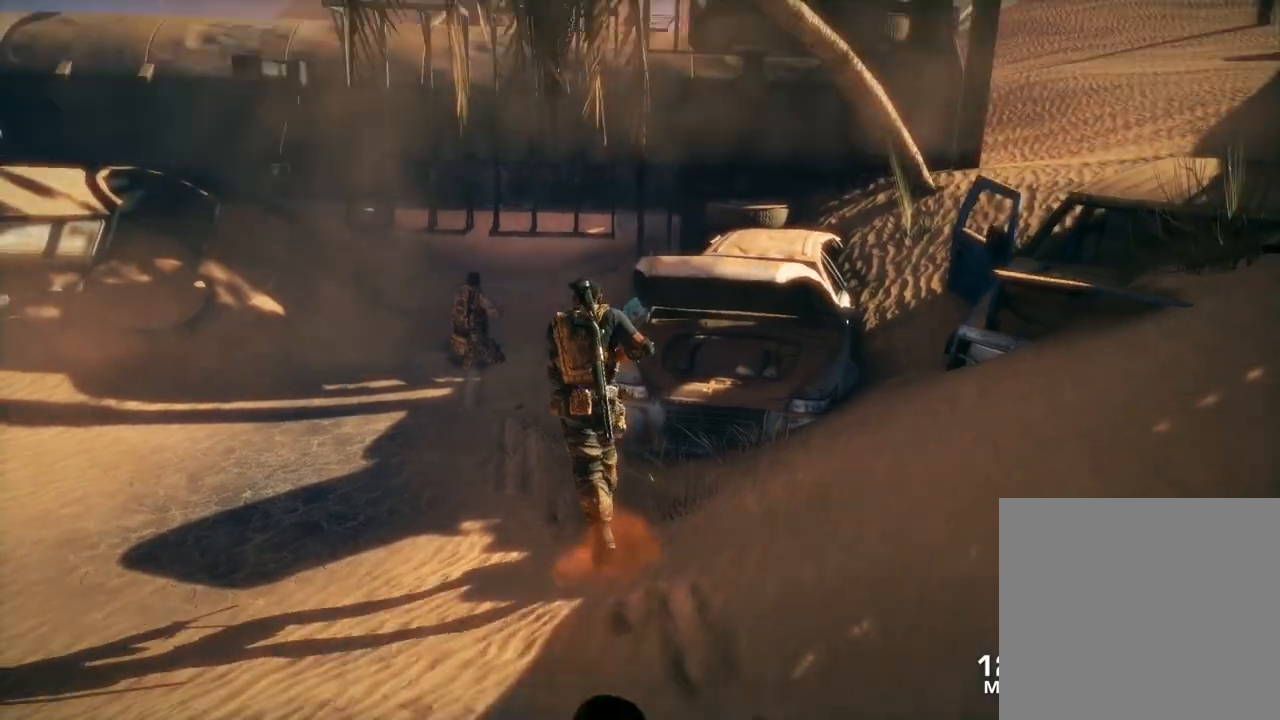
{"dt_ms": 500, "buttons": [], "left_stick": "up-left", "right_stick": "center", "events": [[17, "right_stick", "center"]]}
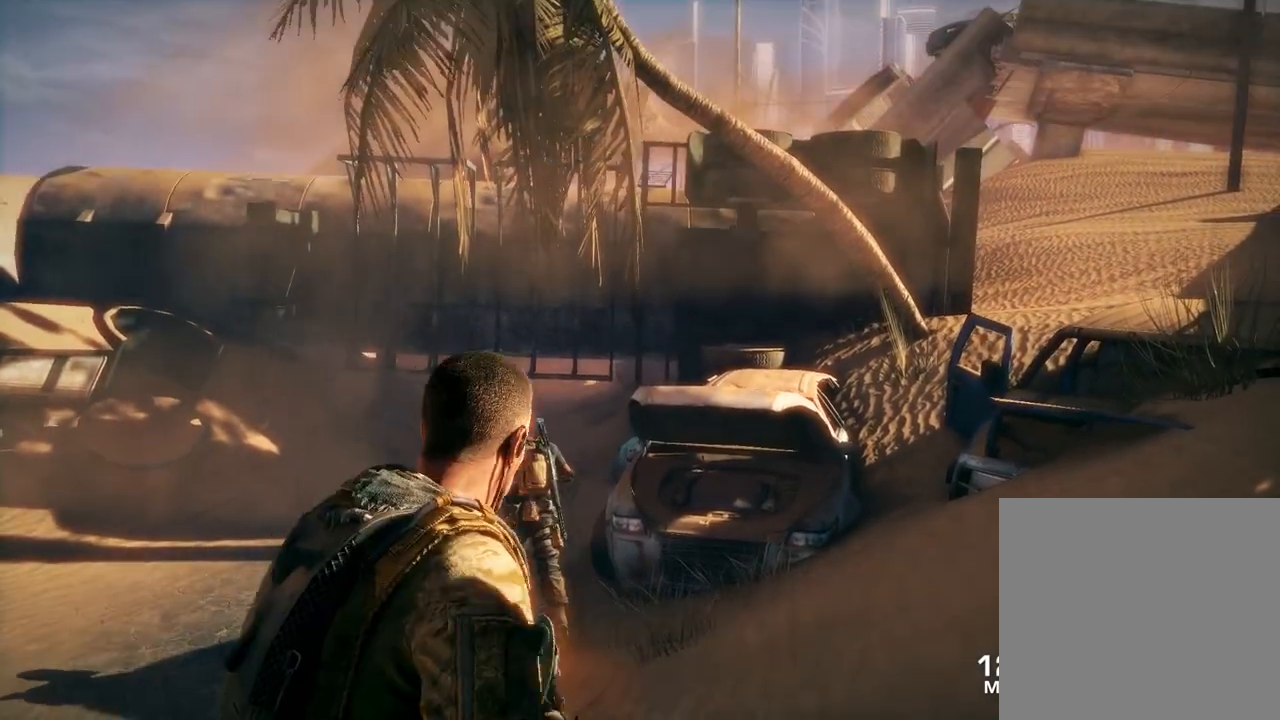
{"dt_ms": 500, "buttons": [], "left_stick": "up-left", "right_stick": "down", "events": [[350, "right_stick", "down"]]}
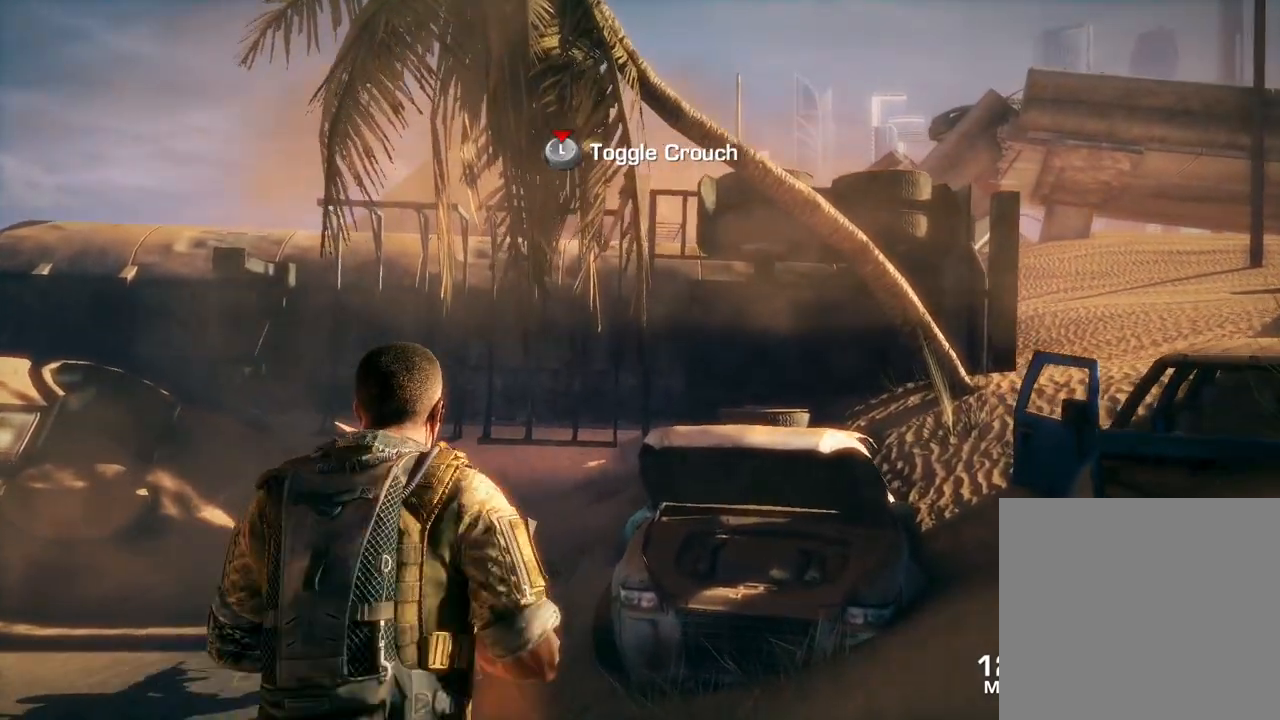
{"dt_ms": 500, "buttons": [], "left_stick": "up-left", "right_stick": "down", "events": []}
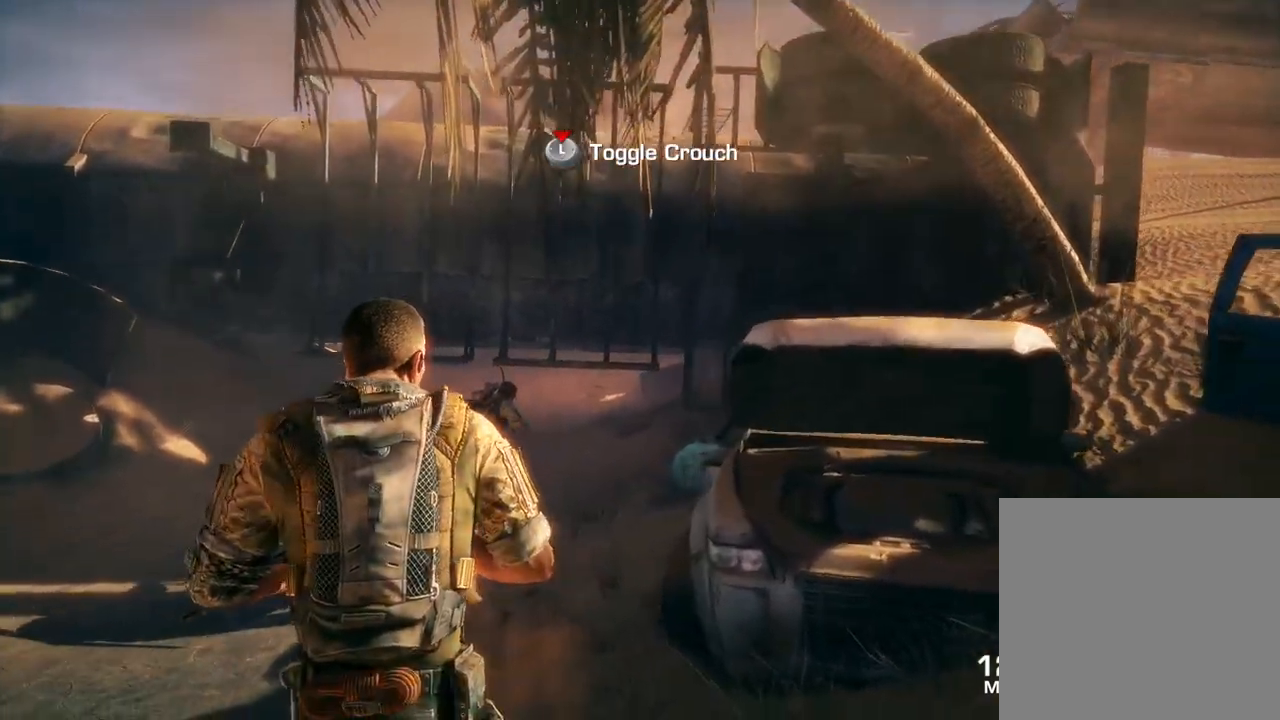
{"dt_ms": 500, "buttons": [], "left_stick": "up-left", "right_stick": "center", "events": [[83, "right_stick", "center"]]}
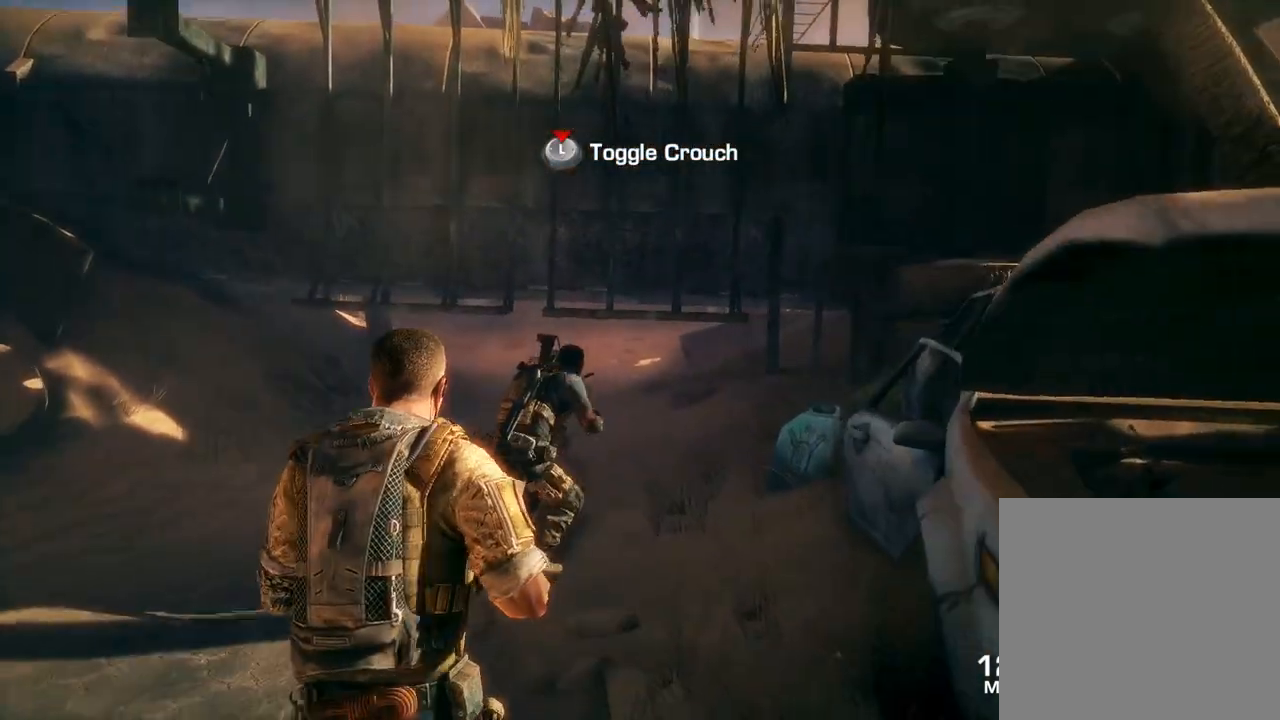
{"dt_ms": 500, "buttons": [], "left_stick": "up-left", "right_stick": "center", "events": []}
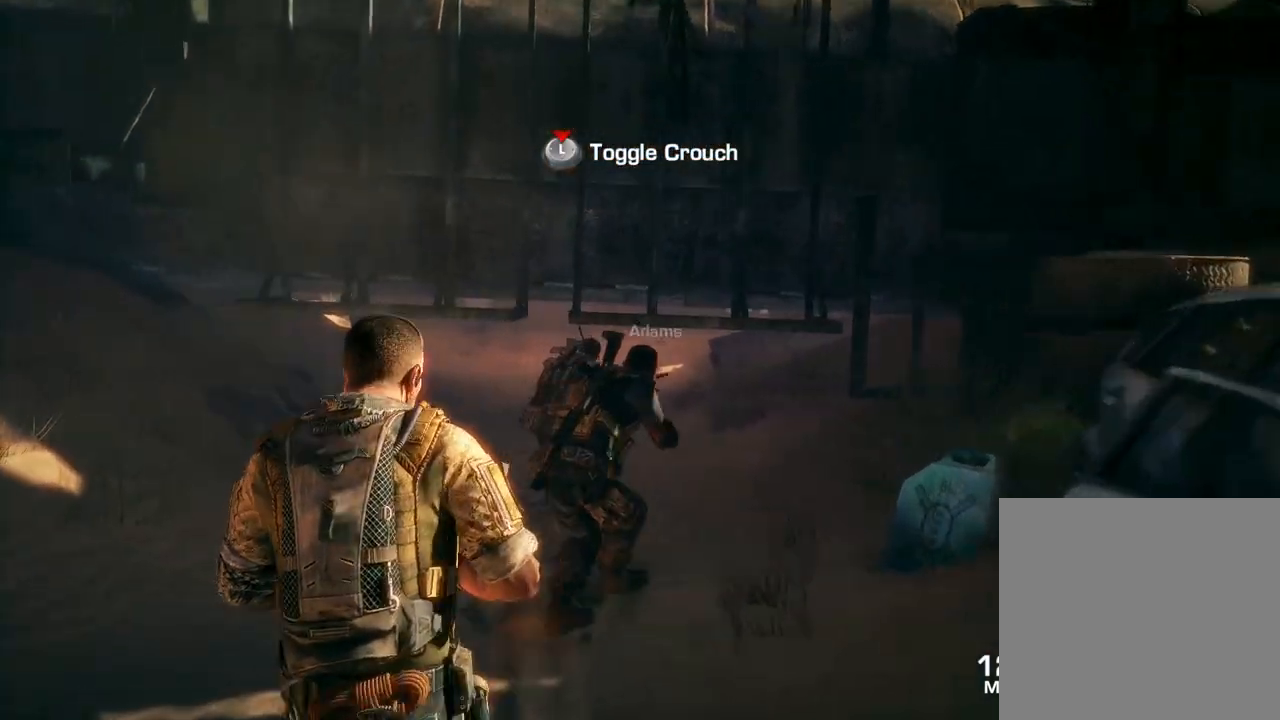
{"dt_ms": 500, "buttons": [], "left_stick": "up", "right_stick": "center", "events": [[217, "left_stick", "up"]]}
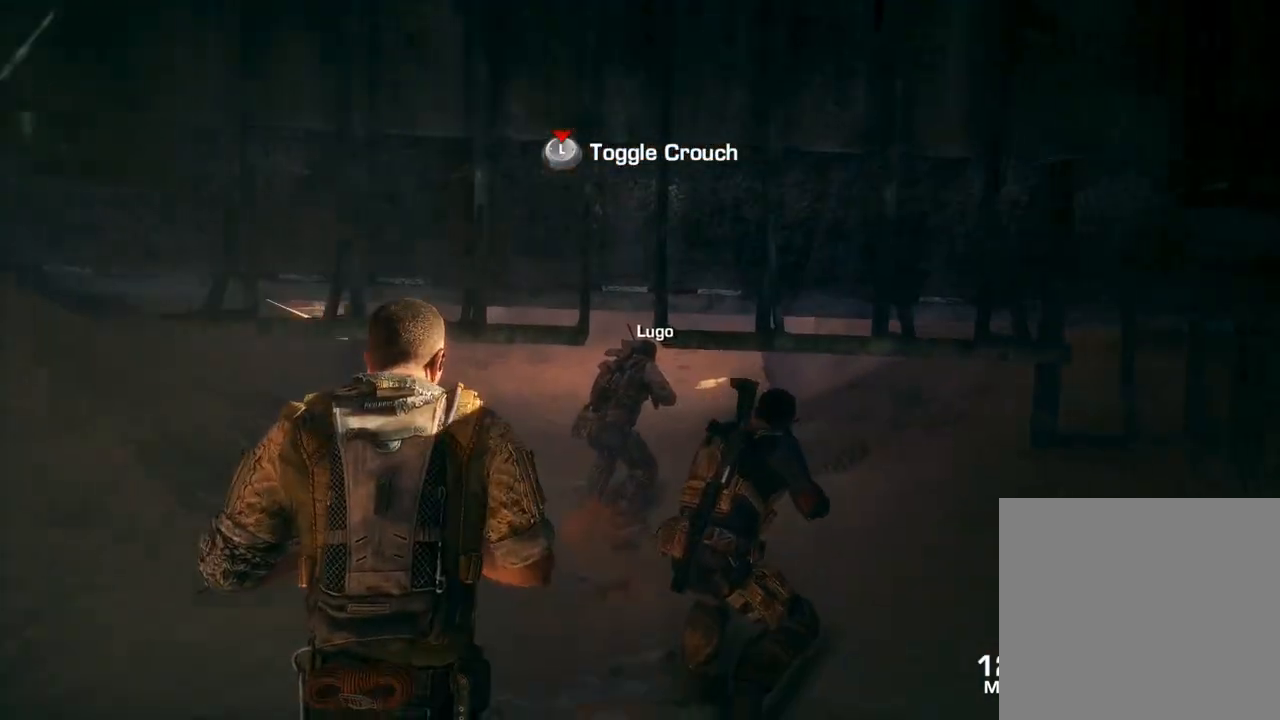
{"dt_ms": 500, "buttons": [], "left_stick": "up", "right_stick": "center", "events": [[167, "L3", "down"], [317, "L3", "up"]]}
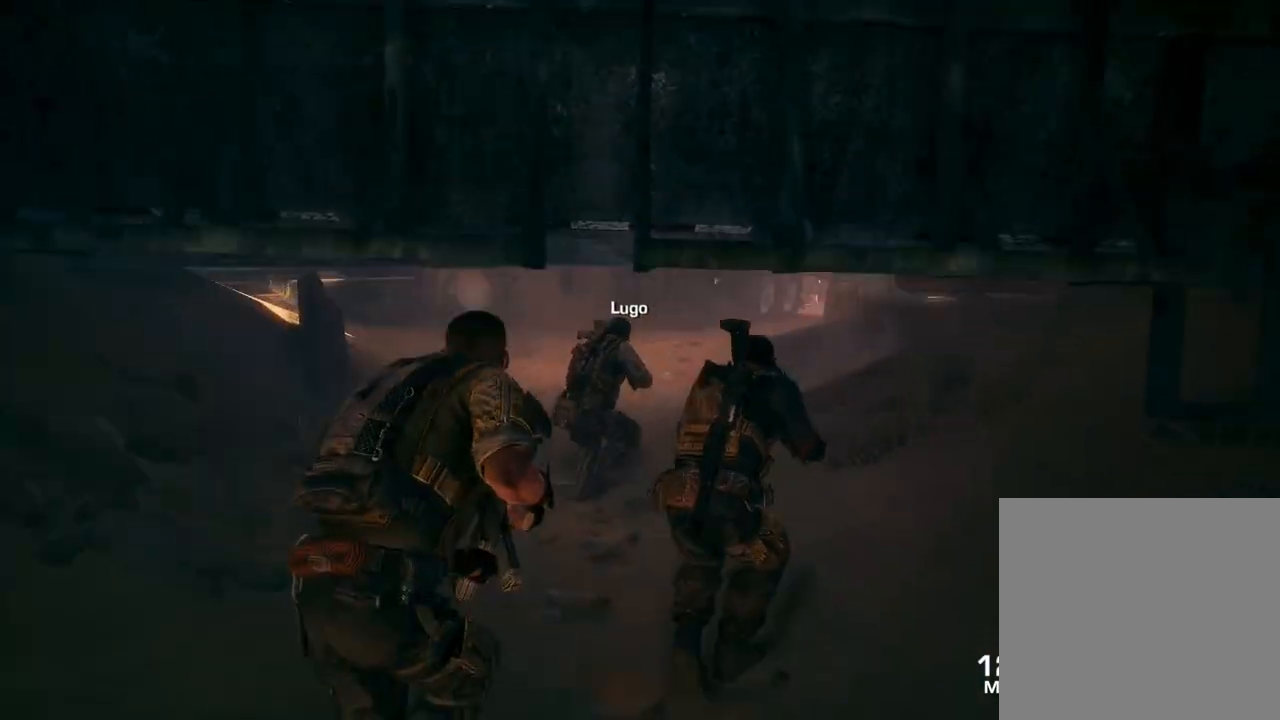
{"dt_ms": 500, "buttons": [], "left_stick": "up", "right_stick": "center", "events": []}
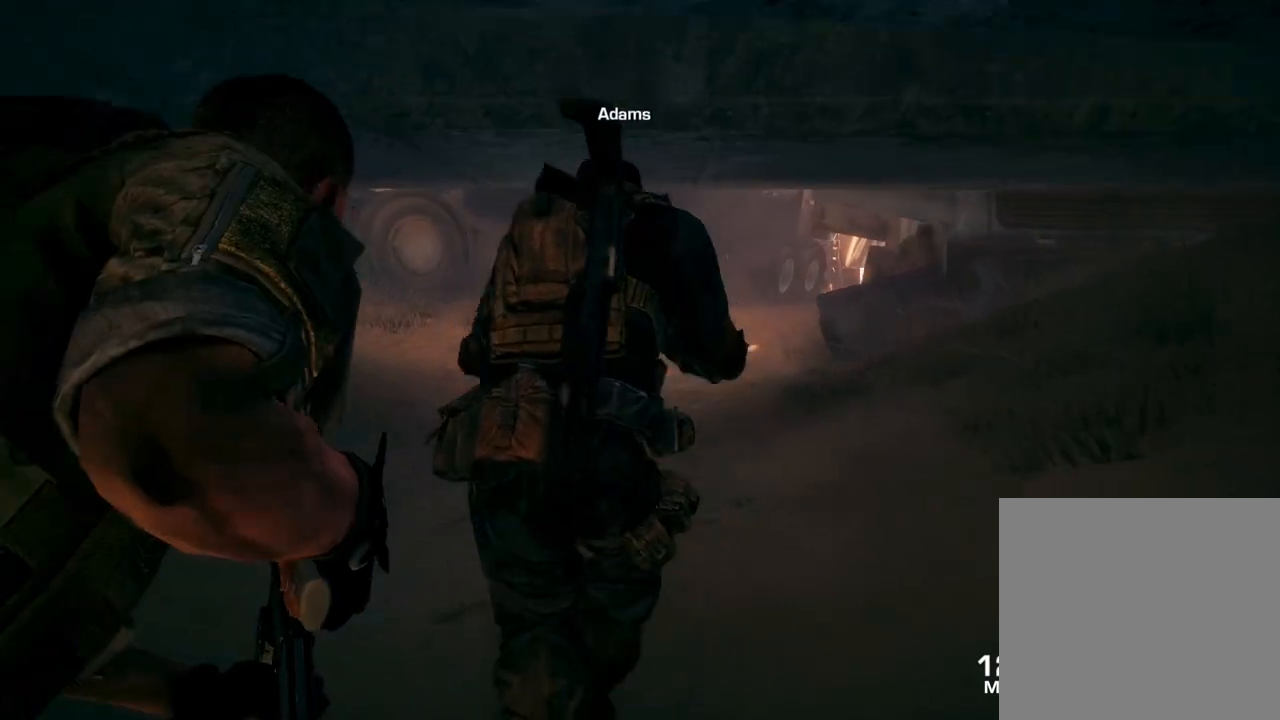
{"dt_ms": 500, "buttons": [], "left_stick": "up", "right_stick": "center", "events": []}
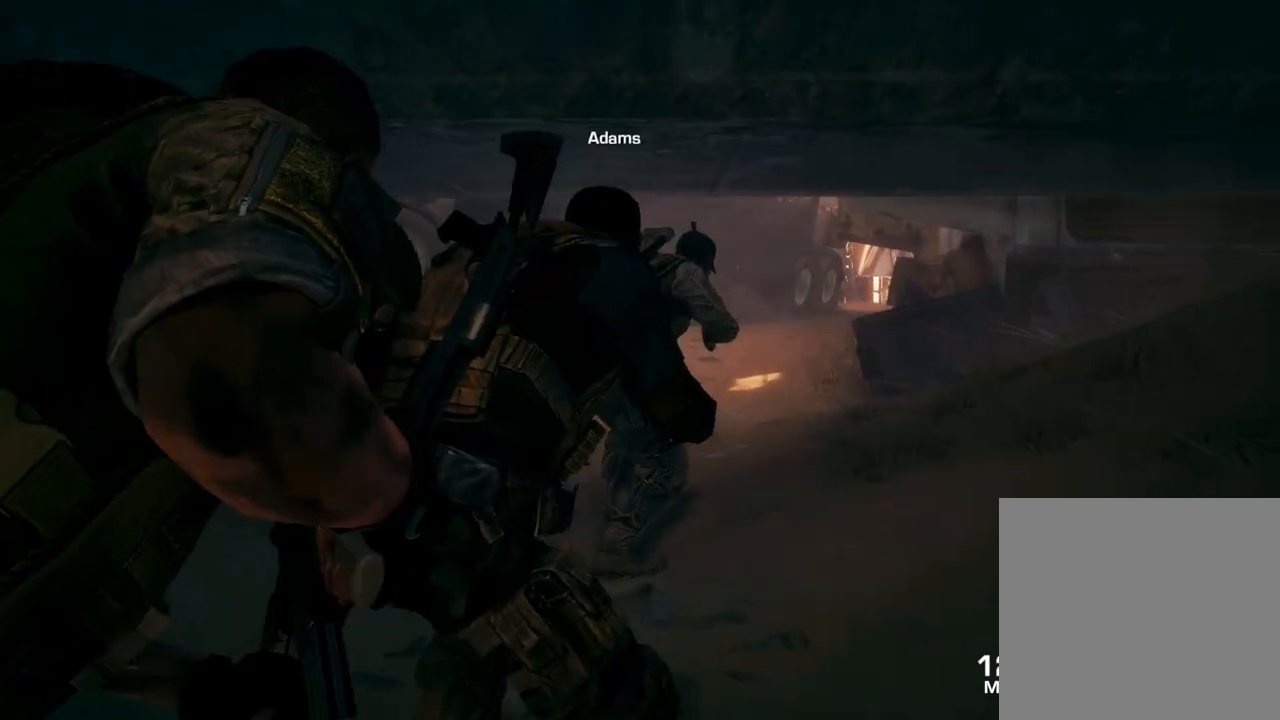
{"dt_ms": 500, "buttons": [], "left_stick": "up", "right_stick": "center", "events": []}